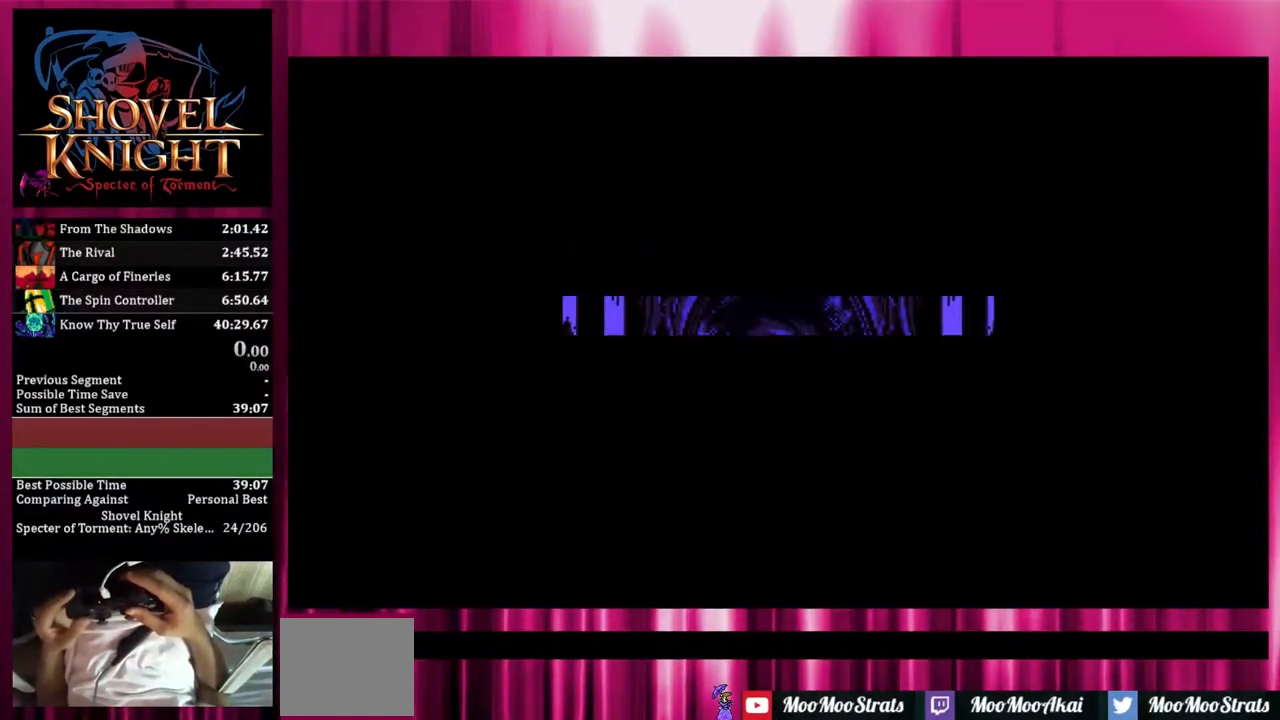
Gameplay with a controller (PlayStation layout); each line is a JSON object with the inputs held at the frame after it. "events" lists button and stick changes between this image and that frame as [ms after this image, input, new state], when the widget could be followed in between. Not read: left_stick right_stick.
{"buttons": [], "events": []}
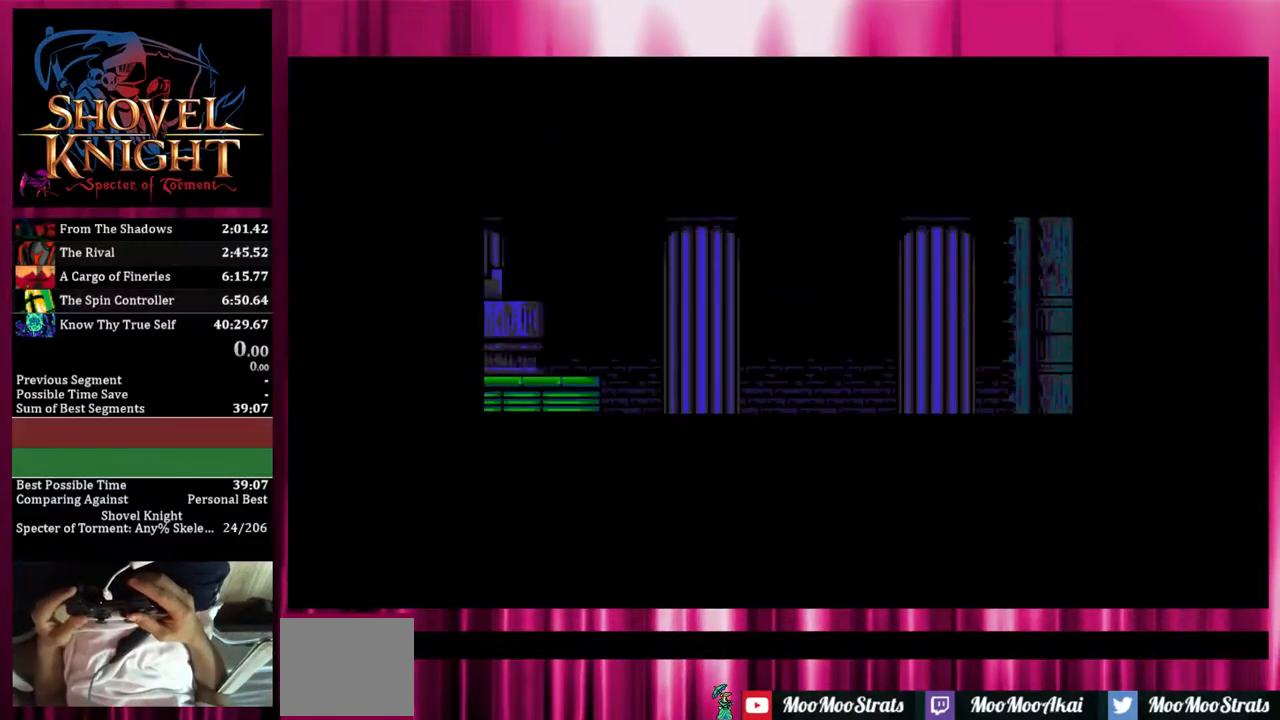
{"buttons": ["R2"], "events": [[483, "R2", "down"]]}
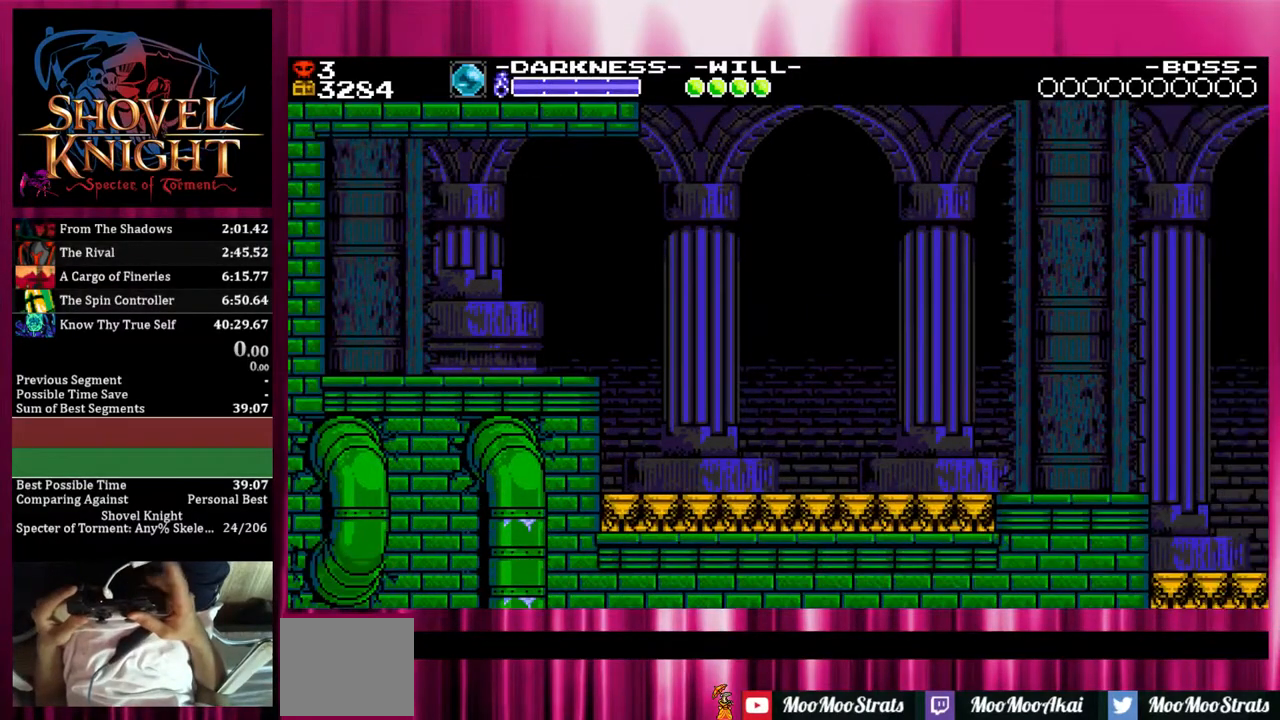
{"buttons": ["CROSS", "SQUARE"], "events": [[100, "R2", "up"], [433, "CROSS", "down"], [483, "SQUARE", "down"]]}
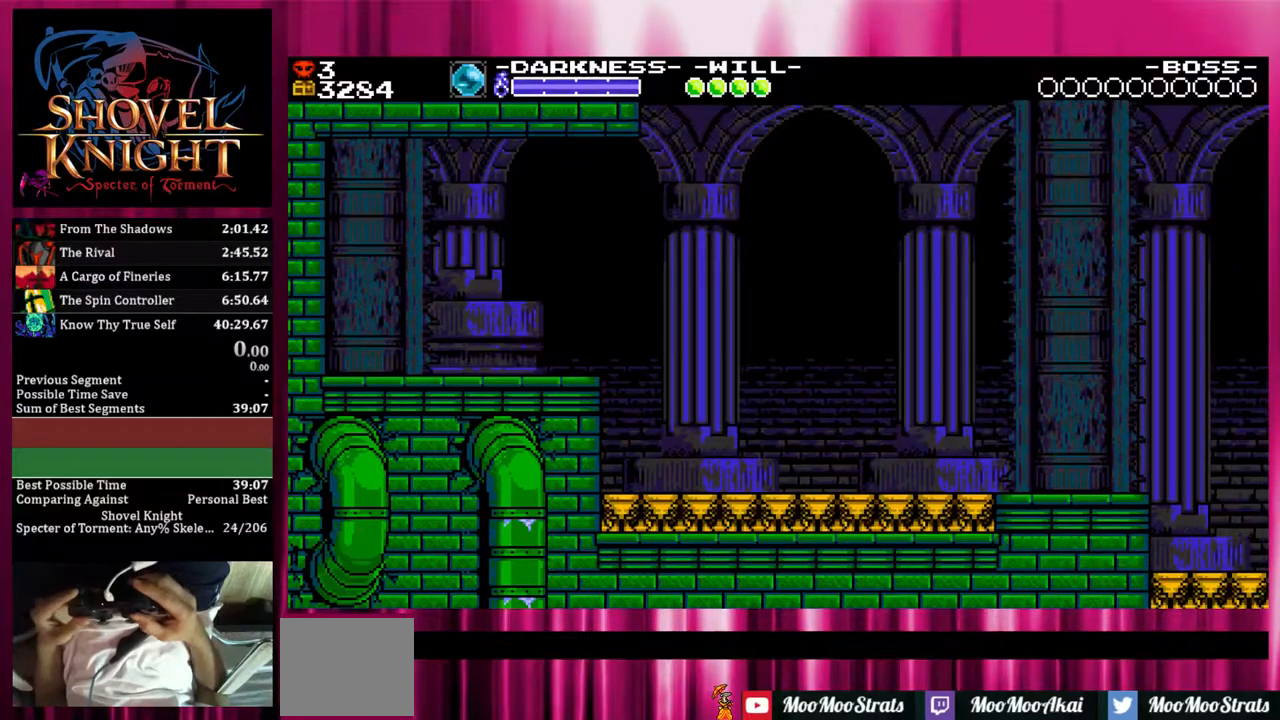
{"buttons": ["SQUARE"], "events": [[33, "CROSS", "up"], [83, "CROSS", "down"], [83, "SQUARE", "up"], [133, "SQUARE", "down"], [183, "CROSS", "up"], [233, "CROSS", "down"], [333, "CROSS", "up"], [383, "CROSS", "down"], [383, "SQUARE", "up"], [483, "CROSS", "up"], [483, "SQUARE", "down"]]}
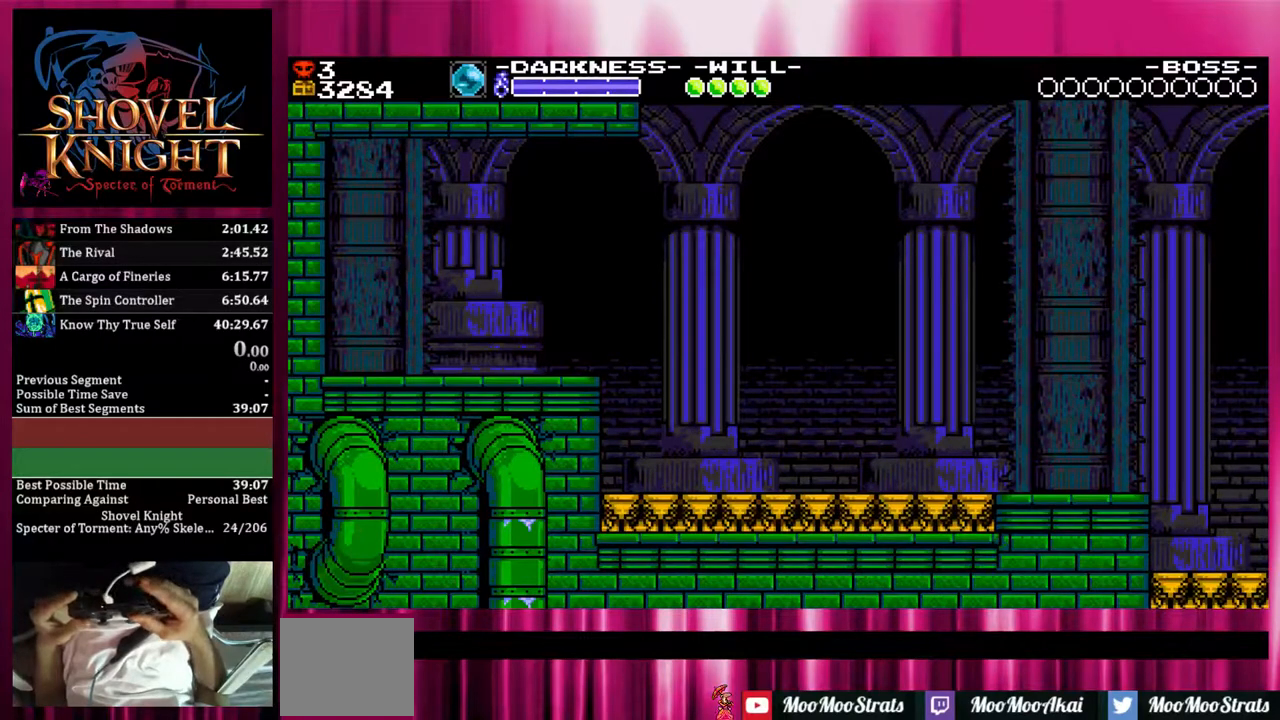
{"buttons": ["SQUARE"], "events": [[83, "CROSS", "down"], [83, "SQUARE", "up"], [133, "CROSS", "up"], [133, "SQUARE", "down"], [233, "CROSS", "down"], [233, "SQUARE", "up"], [283, "CROSS", "up"], [283, "SQUARE", "down"], [383, "CROSS", "down"], [383, "SQUARE", "up"], [433, "CROSS", "up"], [433, "SQUARE", "down"]]}
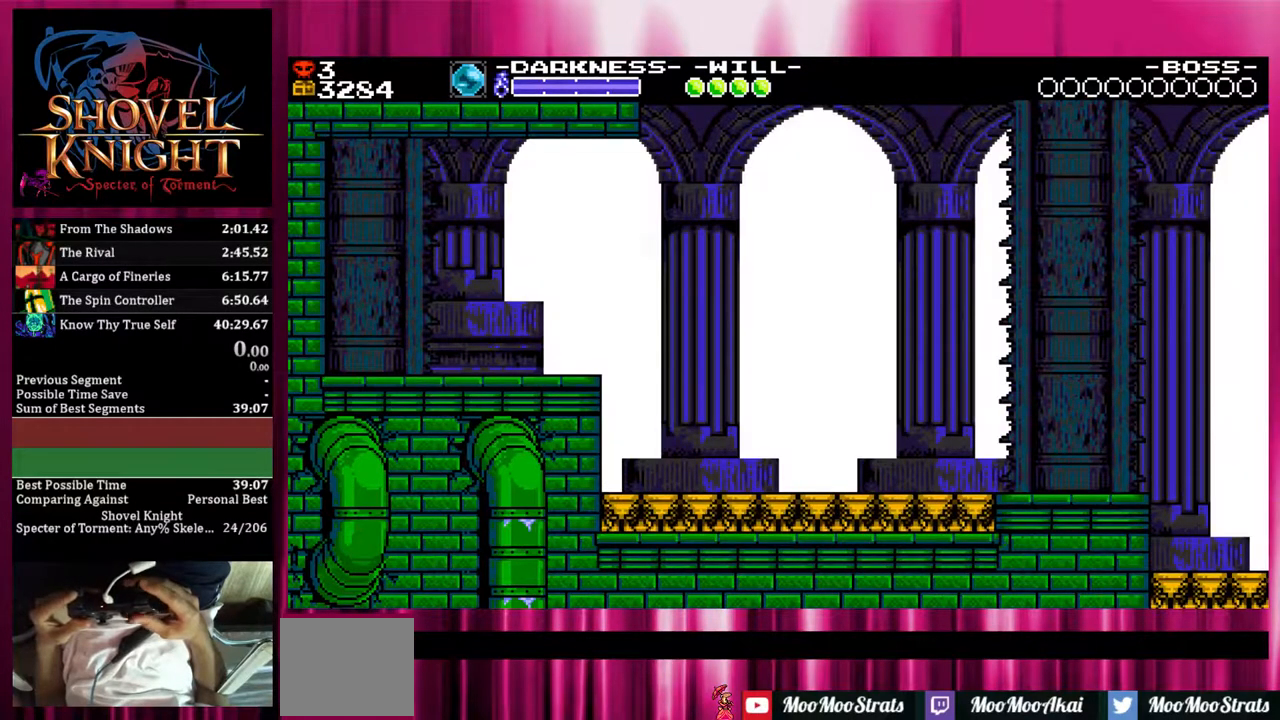
{"buttons": ["CROSS", "SQUARE"], "events": [[33, "CROSS", "down"], [33, "SQUARE", "up"], [83, "CROSS", "up"], [83, "SQUARE", "down"], [217, "CROSS", "down"], [217, "SQUARE", "up"], [300, "CROSS", "up"], [300, "SQUARE", "down"], [367, "CROSS", "down"], [367, "SQUARE", "up"], [450, "SQUARE", "down"]]}
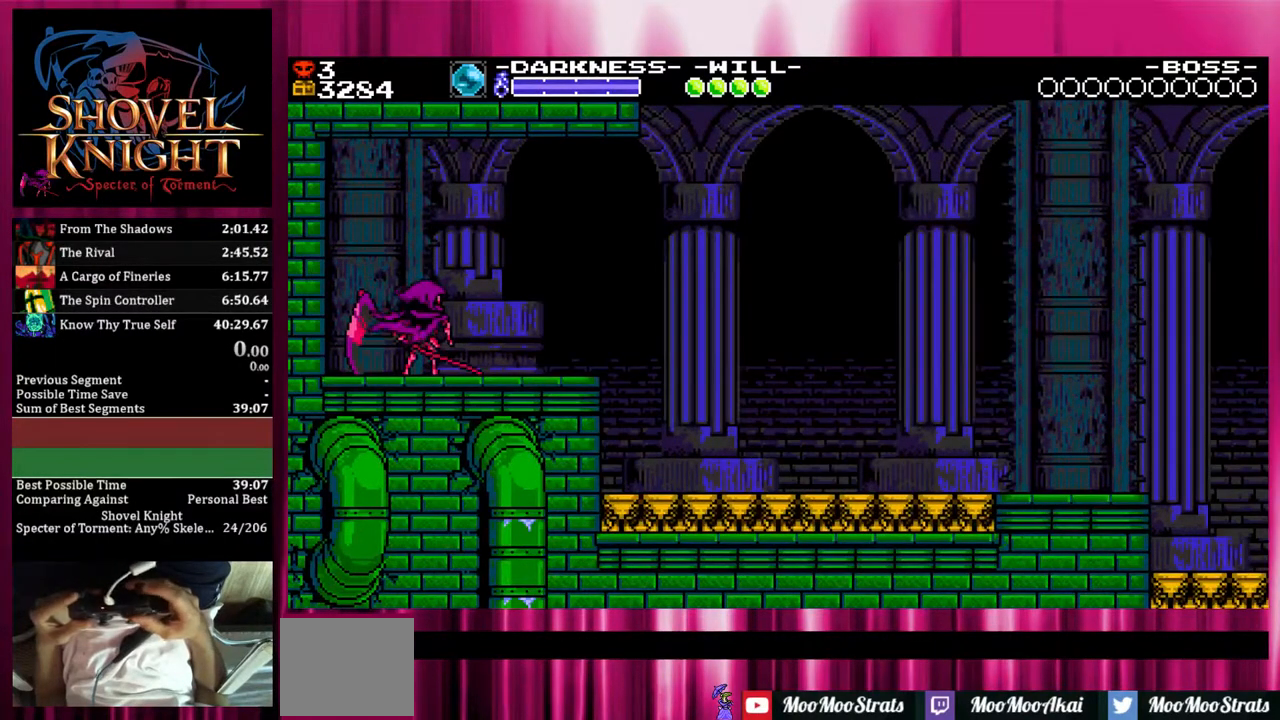
{"buttons": ["SQUARE"], "events": [[100, "CROSS", "up"], [200, "CROSS", "down"], [200, "SQUARE", "up"], [250, "CROSS", "up"], [250, "SQUARE", "down"], [300, "CROSS", "down"], [300, "SQUARE", "up"], [400, "CROSS", "up"], [400, "SQUARE", "down"]]}
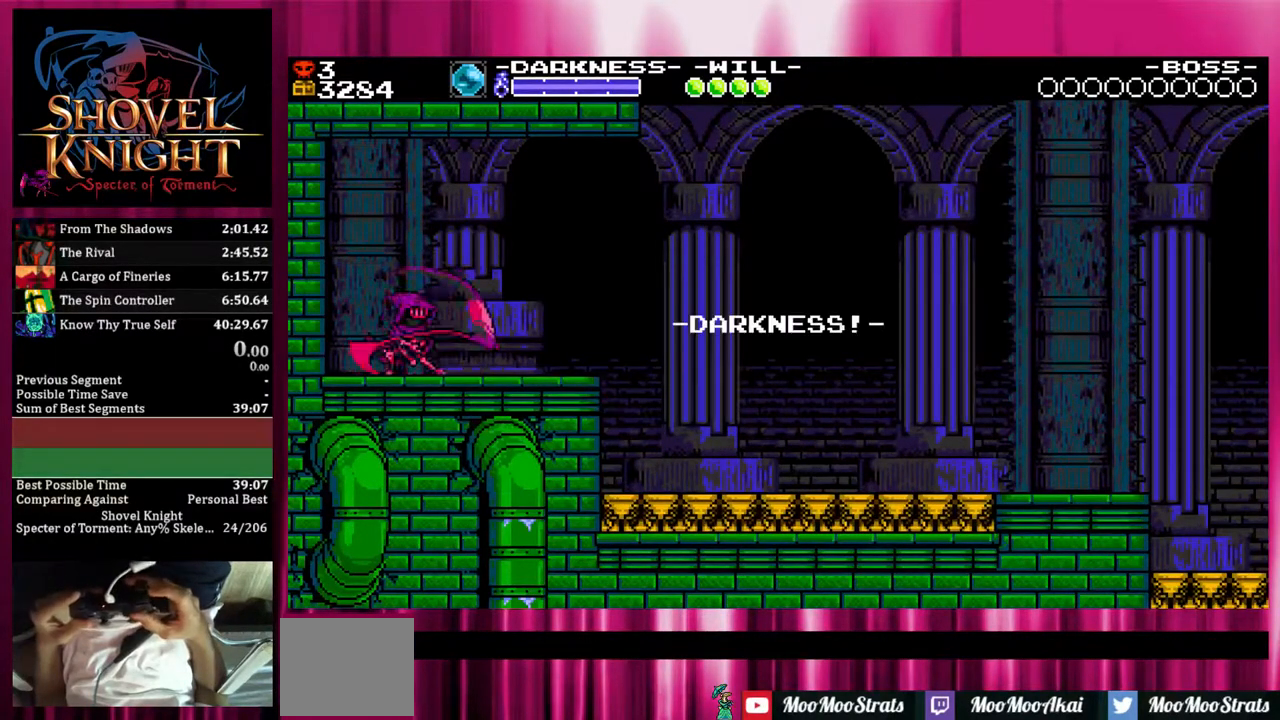
{"buttons": ["CROSS", "DPAD_DOWN", "DPAD_RIGHT"]}
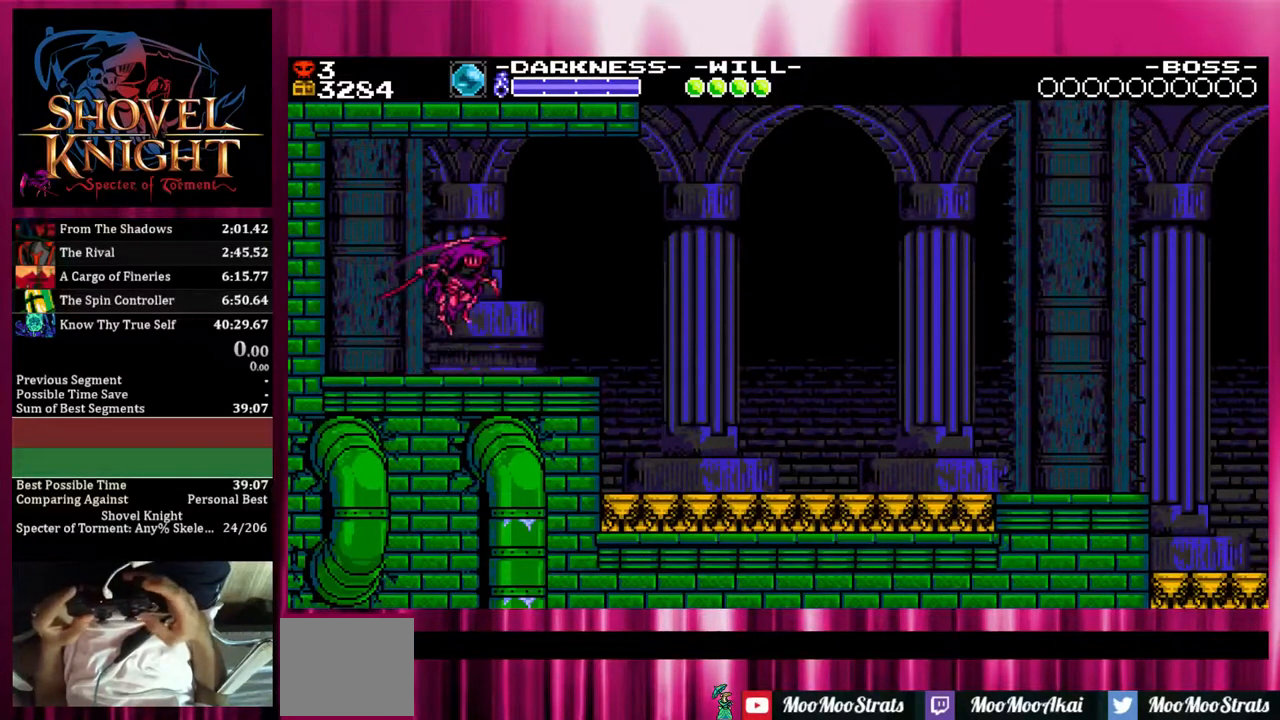
{"buttons": ["DPAD_DOWN", "DPAD_RIGHT"], "events": [[100, "CROSS", "up"]]}
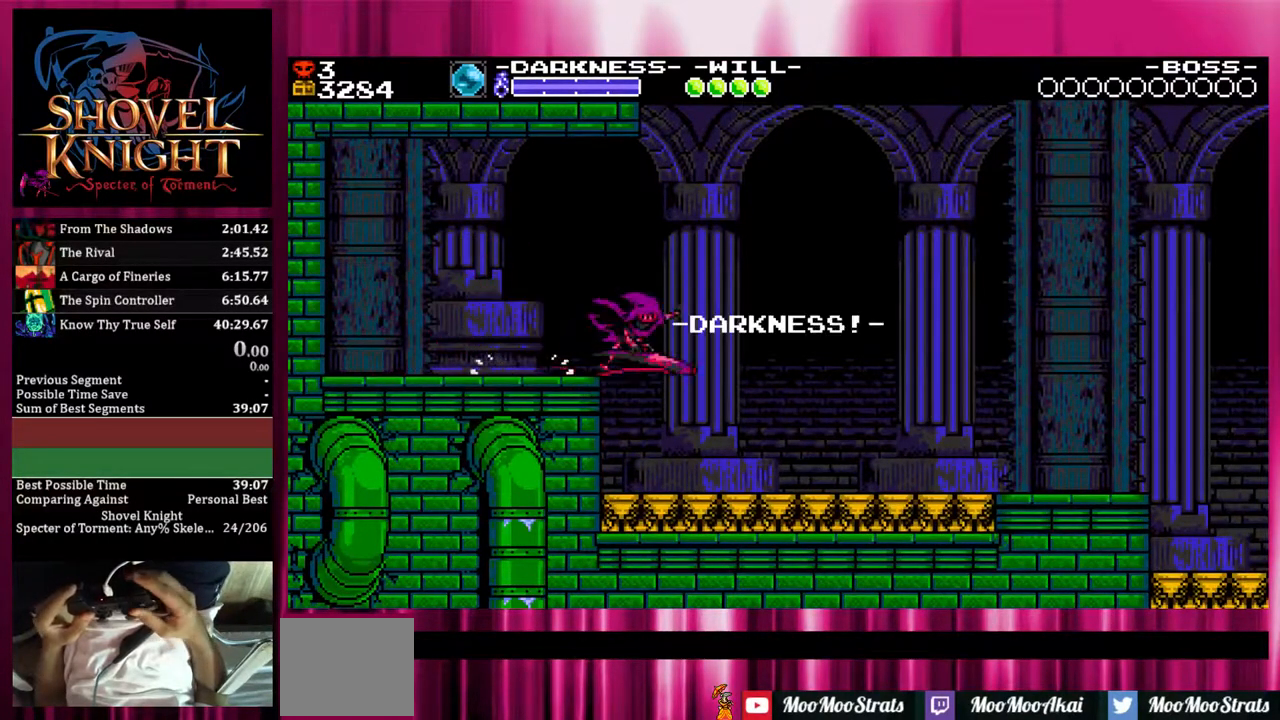
{"buttons": ["DPAD_DOWN", "DPAD_RIGHT"], "events": []}
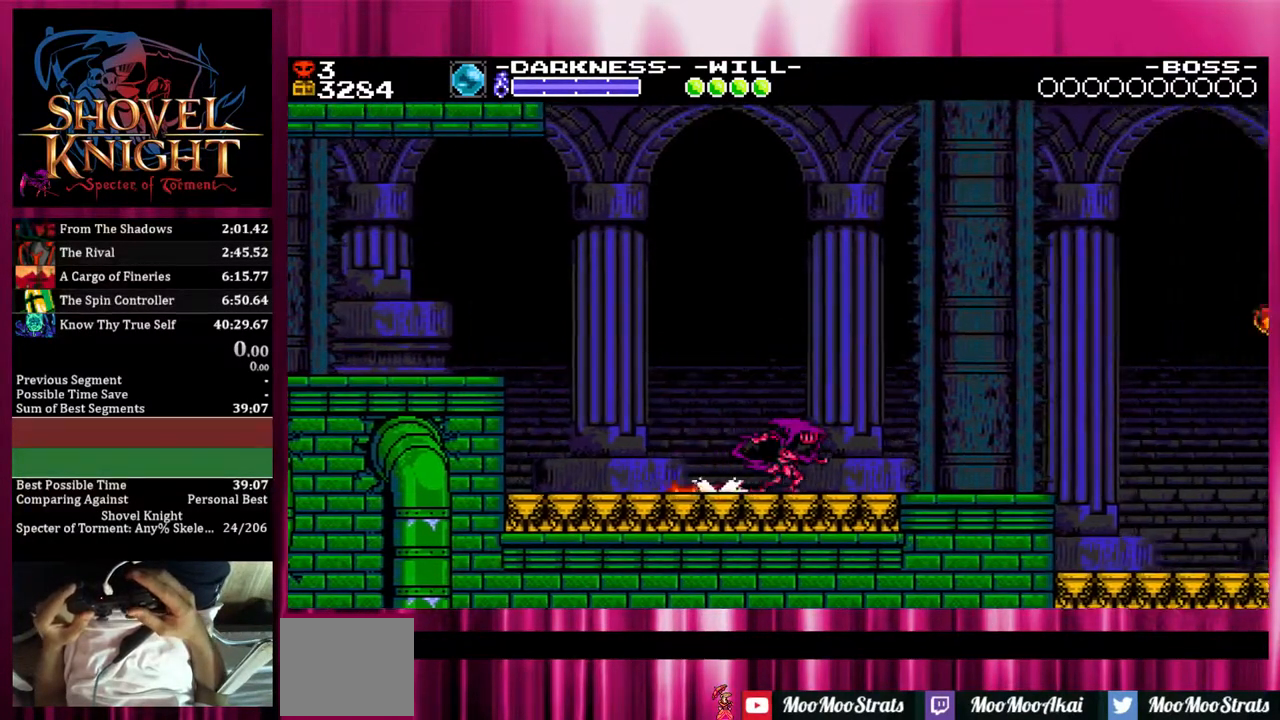
{"buttons": ["CROSS", "DPAD_DOWN", "DPAD_RIGHT"], "events": [[467, "CROSS", "down"]]}
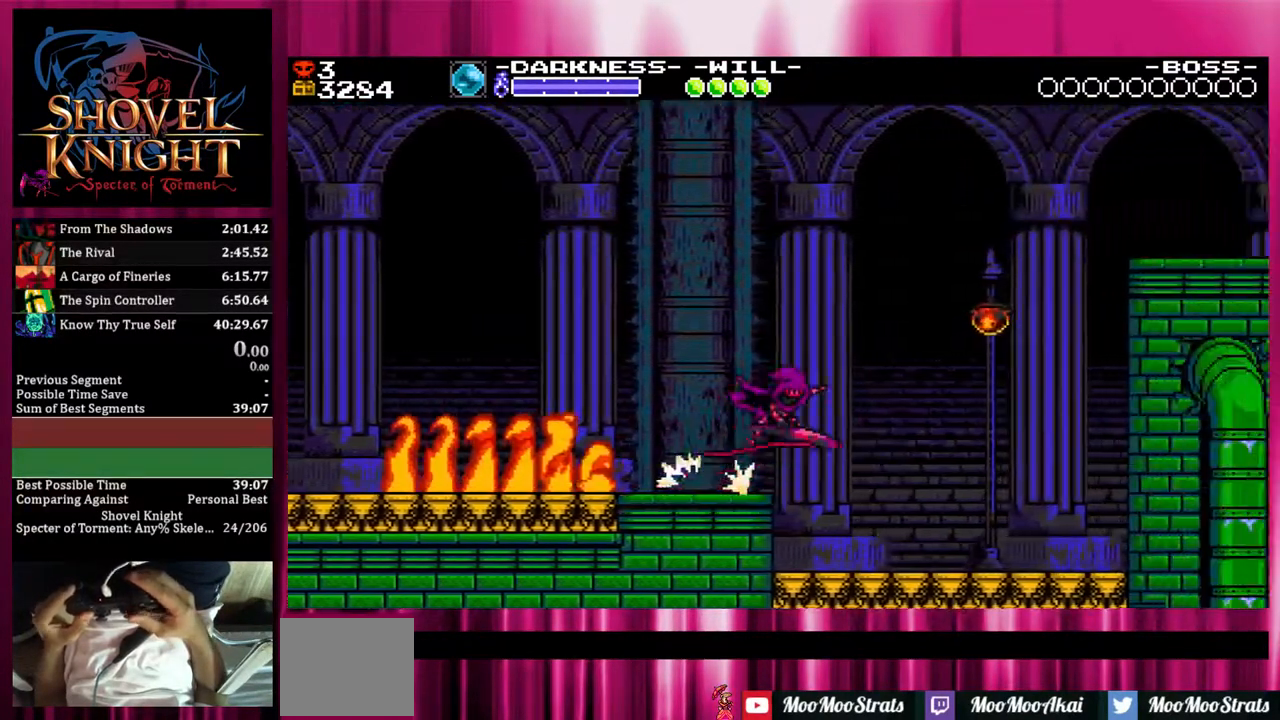
{"buttons": ["SQUARE", "DPAD_DOWN", "DPAD_RIGHT"], "events": [[50, "DPAD_DOWN", "up"], [217, "SQUARE", "down"], [333, "CROSS", "up"], [333, "DPAD_DOWN", "down"]]}
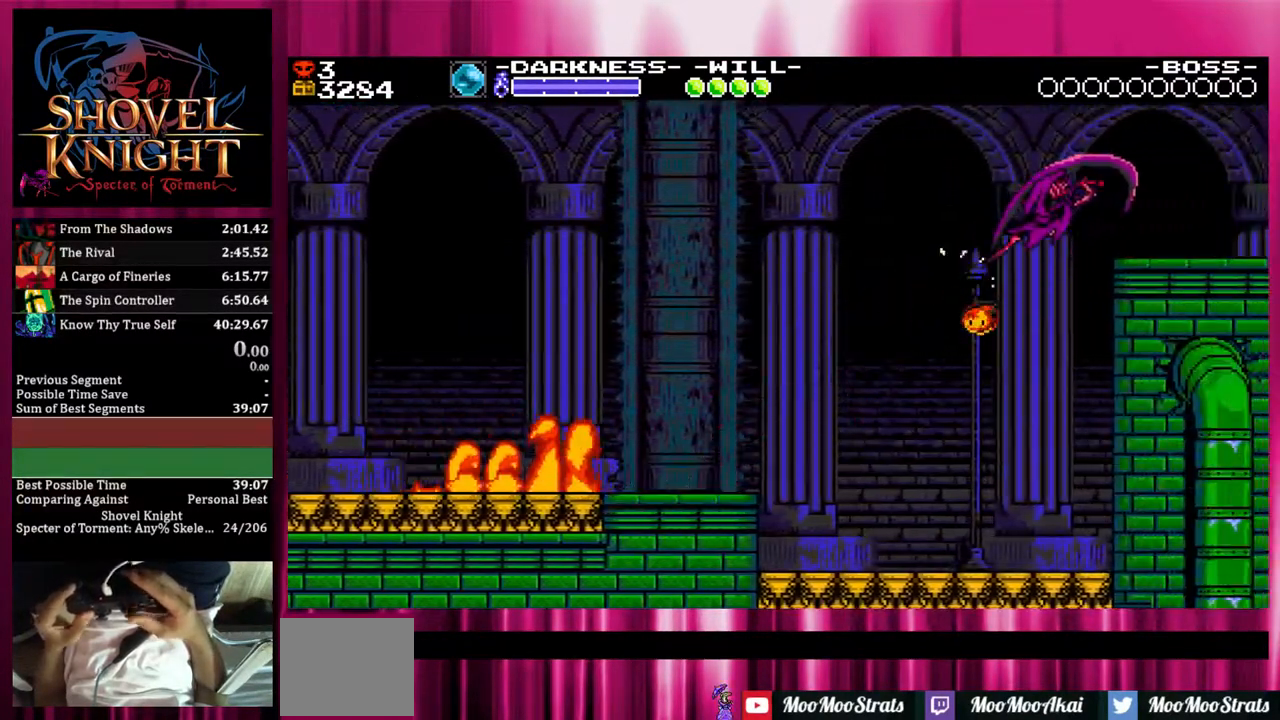
{"buttons": ["CROSS", "DPAD_DOWN", "DPAD_RIGHT"]}